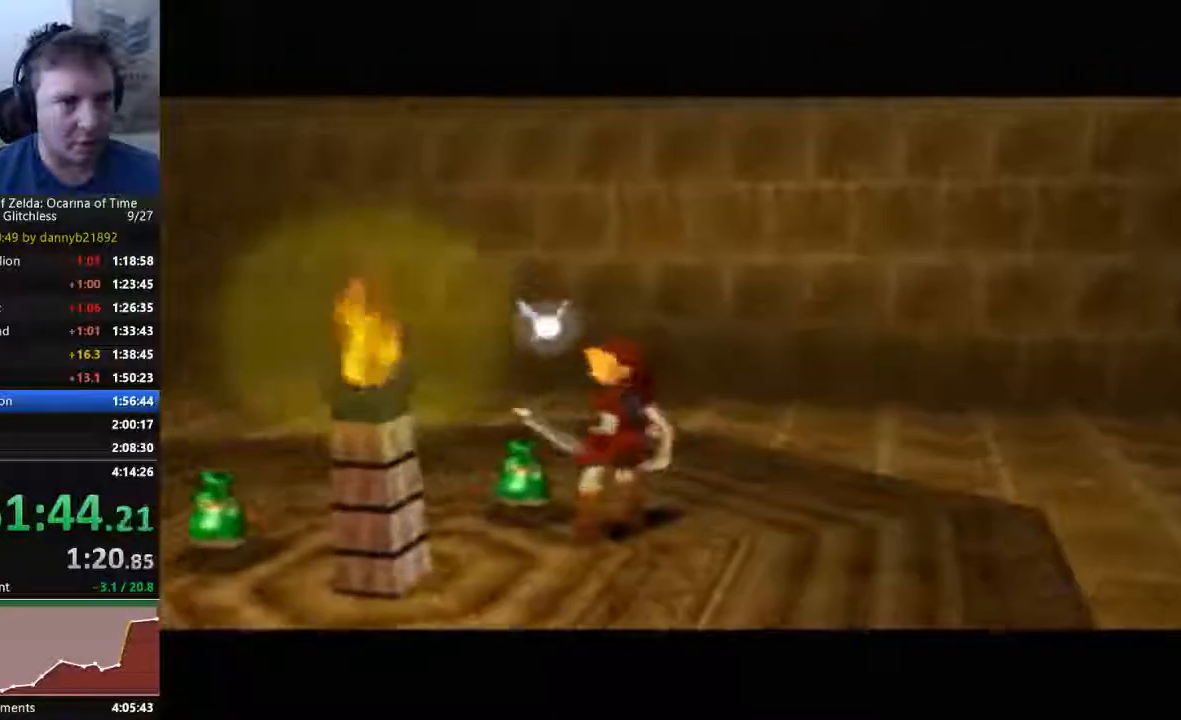
Gameplay with a controller (Nintendo layout); each line is a JSON object with the inputs held at the frame after it (dt_ms = milliseconds from this image to that frame). "events" lists button and stick changes between this image and that frame as [ms after this image, input, new state], when the widget could be followed in between. Not read: C_DOWN L3 R3 START Z.
{"dt_ms": 500, "buttons": [], "left_stick": "center", "events": [[67, "A", "down"], [67, "B", "down"], [233, "A", "up"], [233, "B", "up"]]}
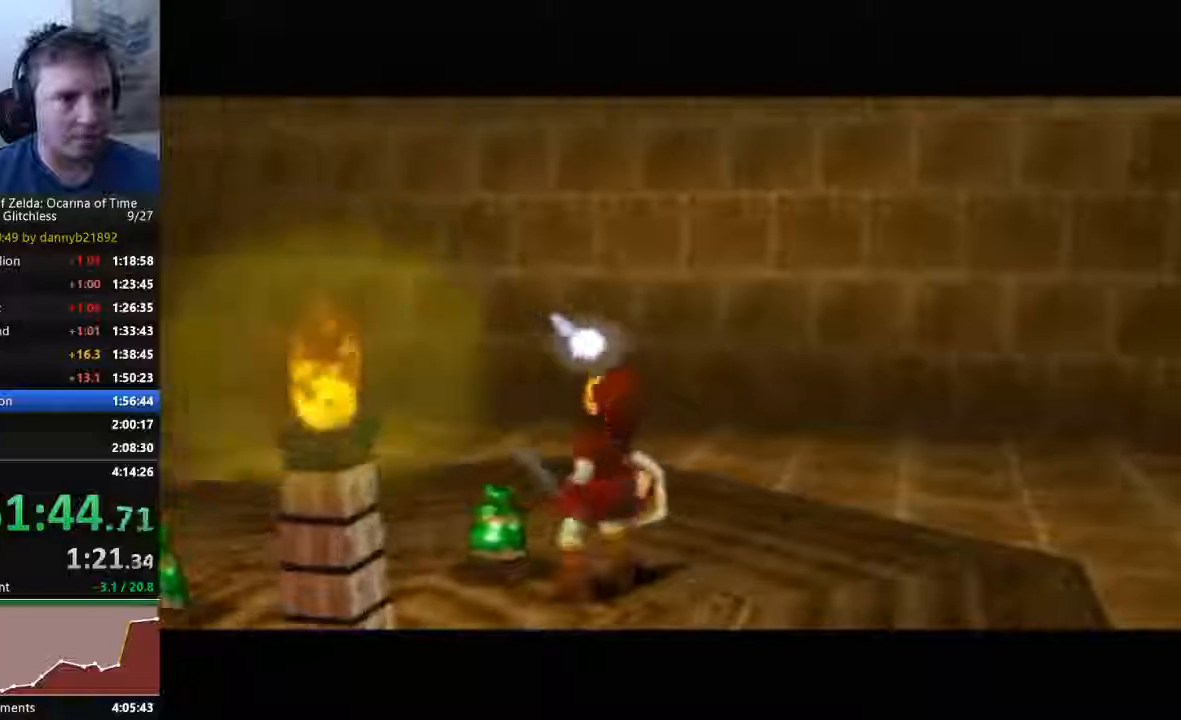
{"dt_ms": 500, "buttons": [], "left_stick": "center", "events": []}
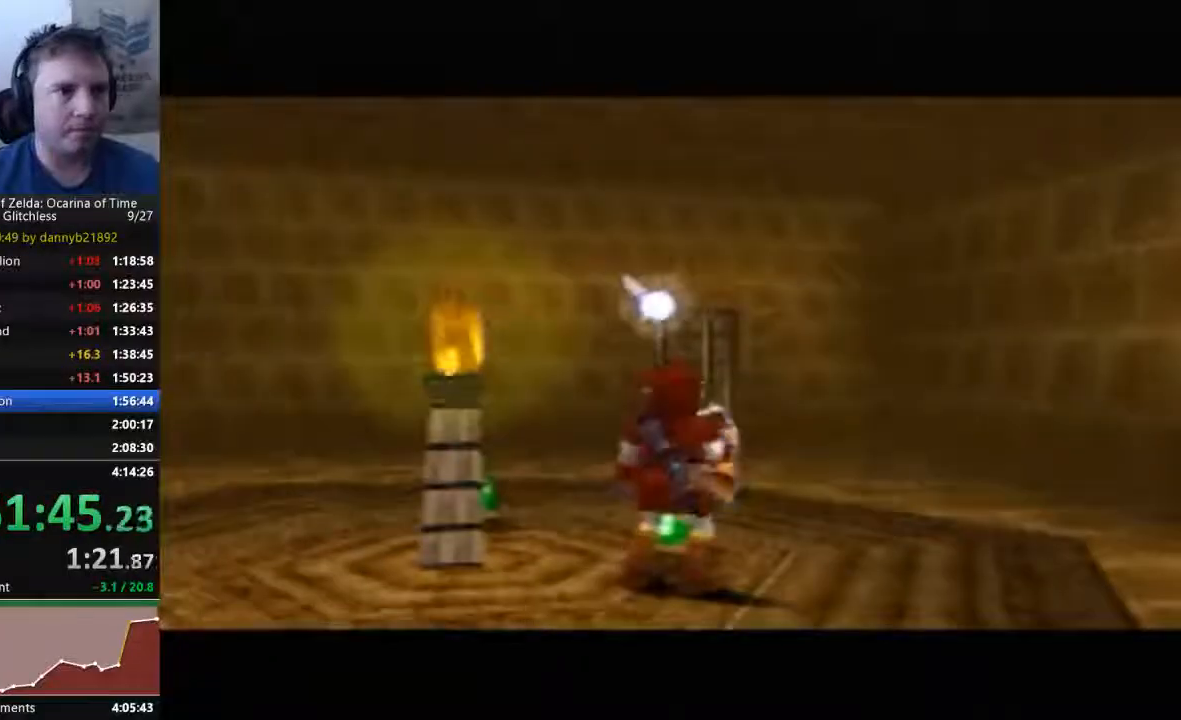
{"dt_ms": 500, "buttons": [], "left_stick": "center", "events": []}
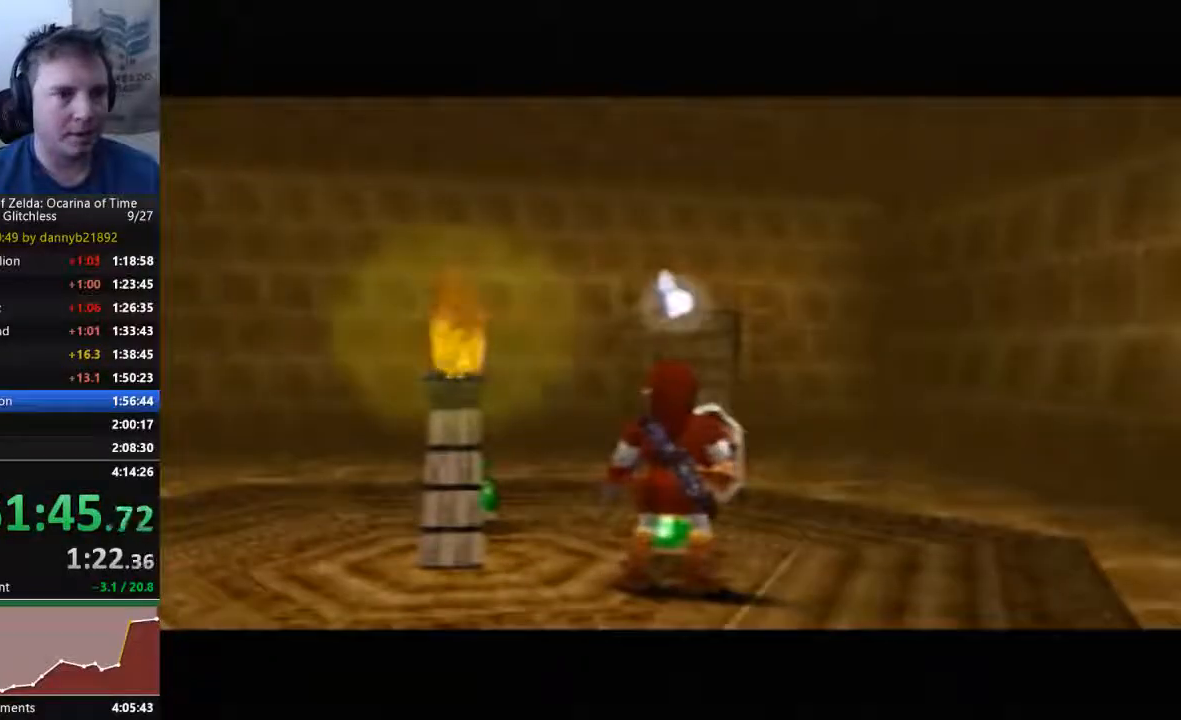
{"dt_ms": 500, "buttons": [], "left_stick": "up", "events": [[200, "left_stick", "up"]]}
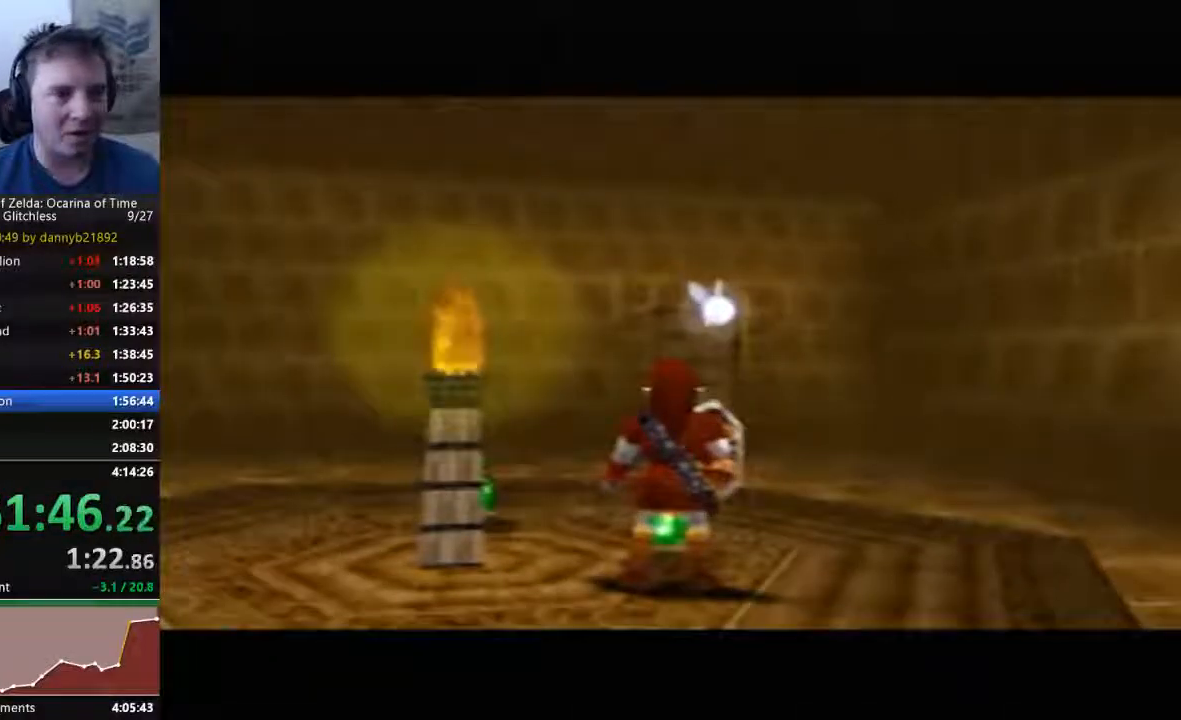
{"dt_ms": 500, "buttons": ["A"], "left_stick": "up", "events": [[300, "A", "down"]]}
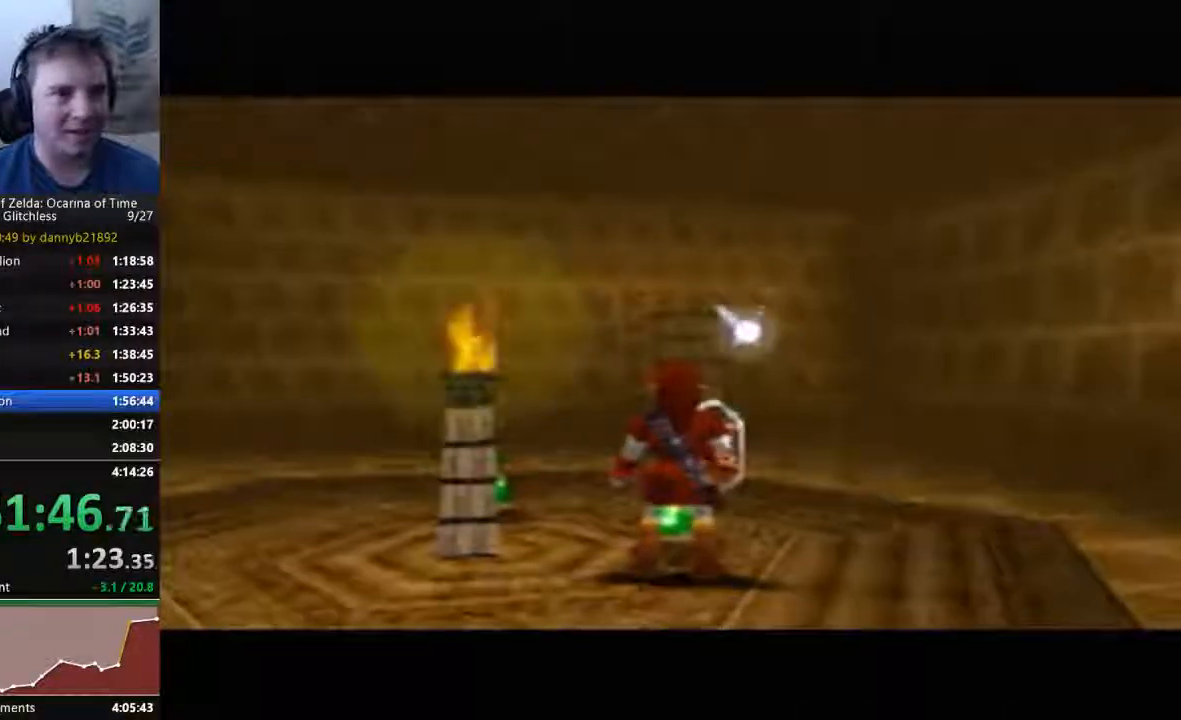
{"dt_ms": 500, "buttons": [], "left_stick": "up", "events": [[67, "A", "up"], [233, "A", "down"], [433, "A", "up"]]}
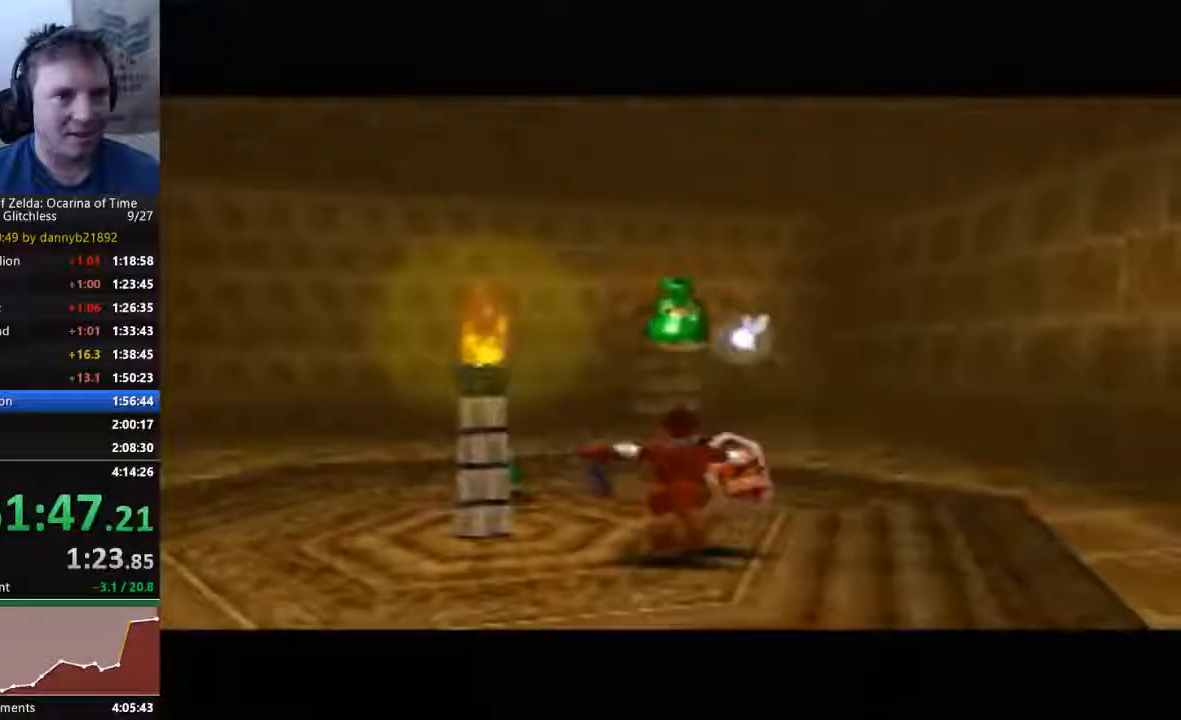
{"dt_ms": 500, "buttons": [], "left_stick": "up", "events": []}
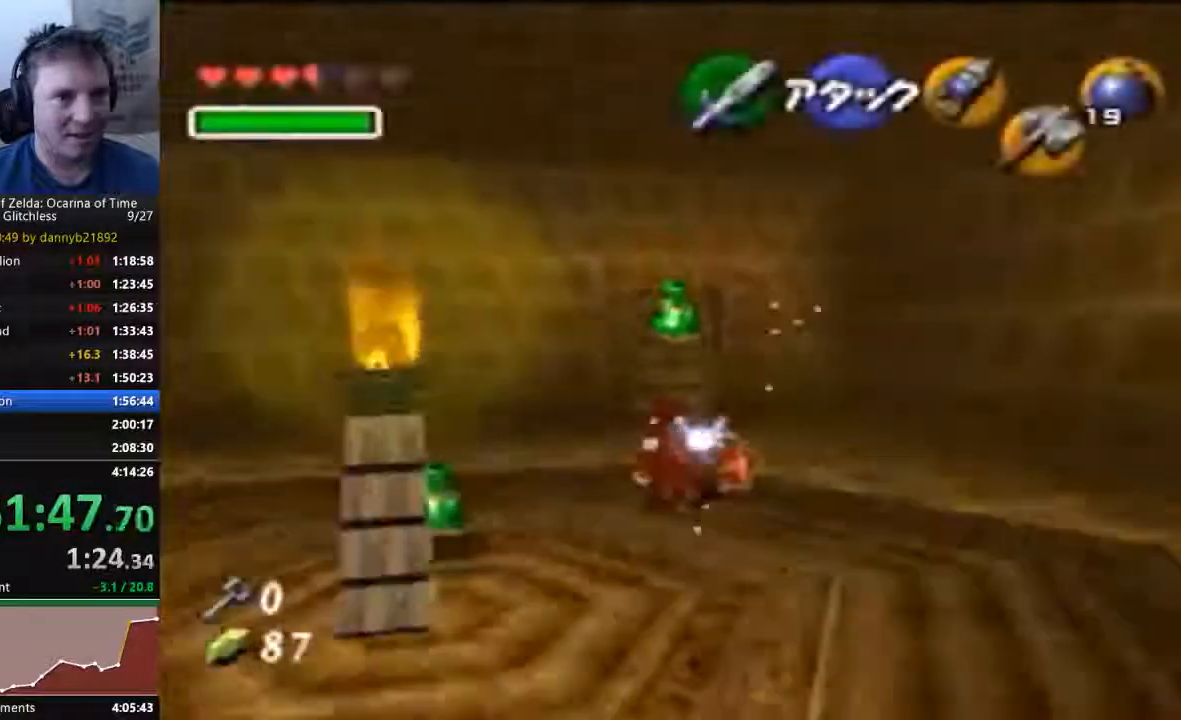
{"dt_ms": 500, "buttons": [], "left_stick": "up", "events": []}
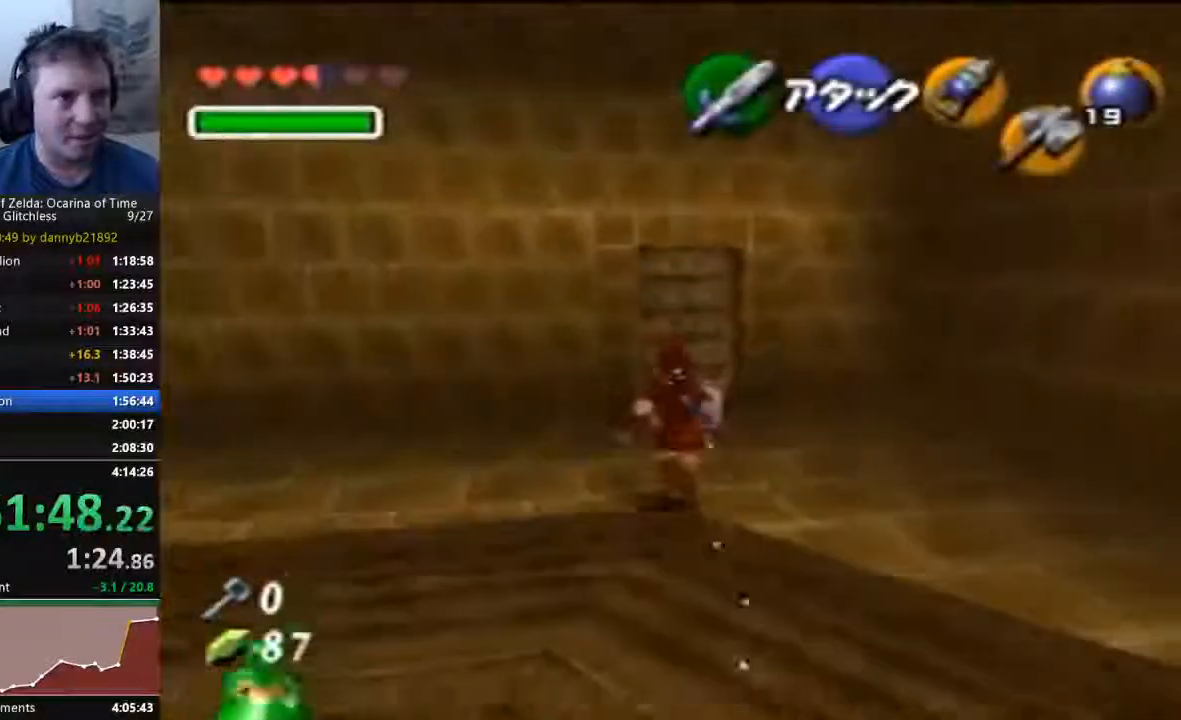
{"dt_ms": 1000, "buttons": ["A"], "left_stick": "center"}
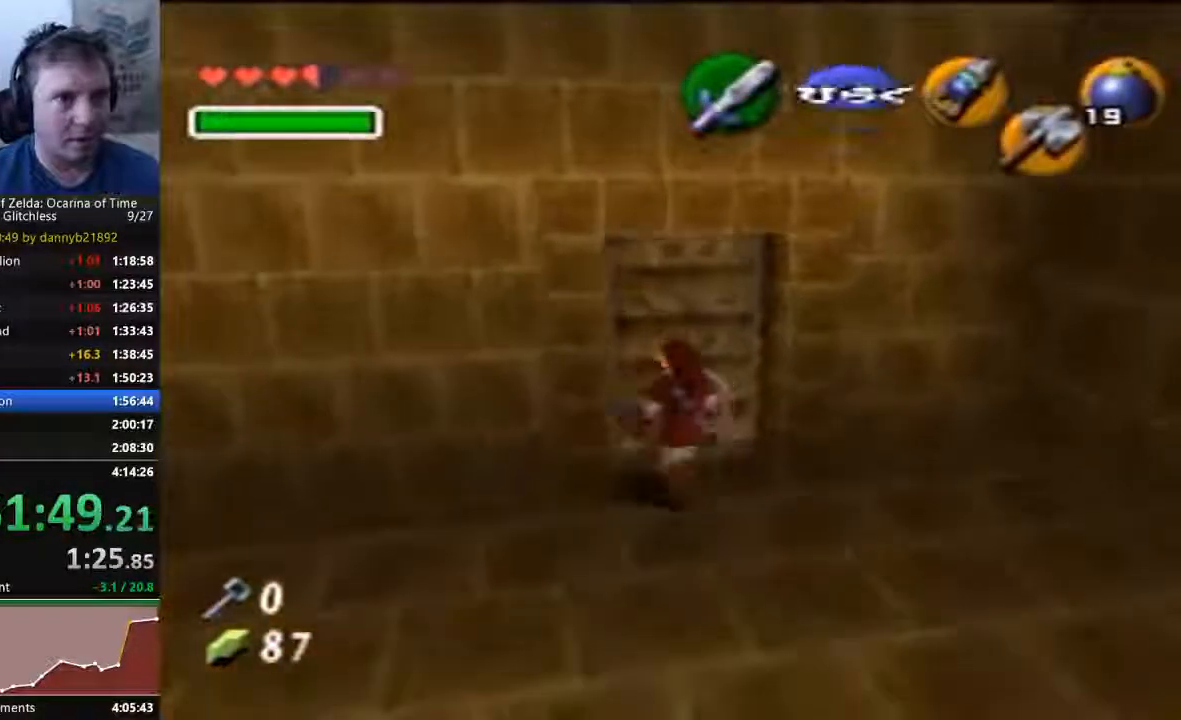
{"dt_ms": 500, "buttons": [], "left_stick": "center", "events": [[67, "A", "up"], [133, "A", "down"], [233, "A", "up"], [333, "A", "down"], [400, "A", "up"]]}
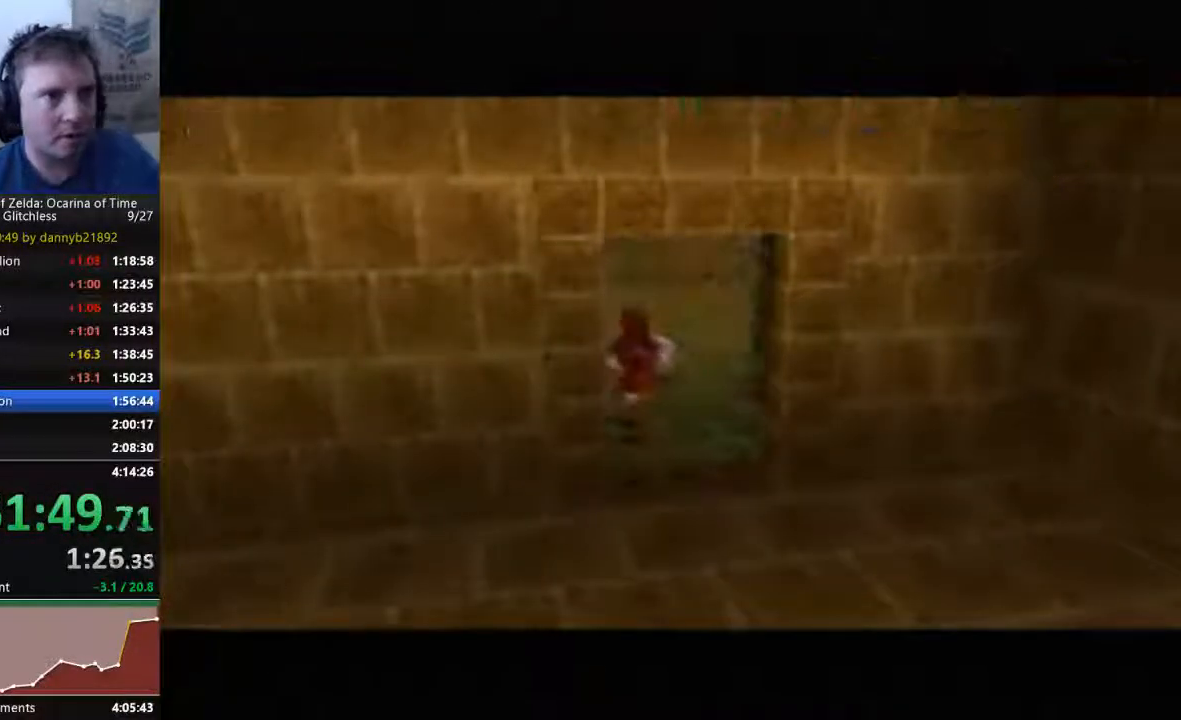
{"dt_ms": 1000, "buttons": [], "left_stick": "center"}
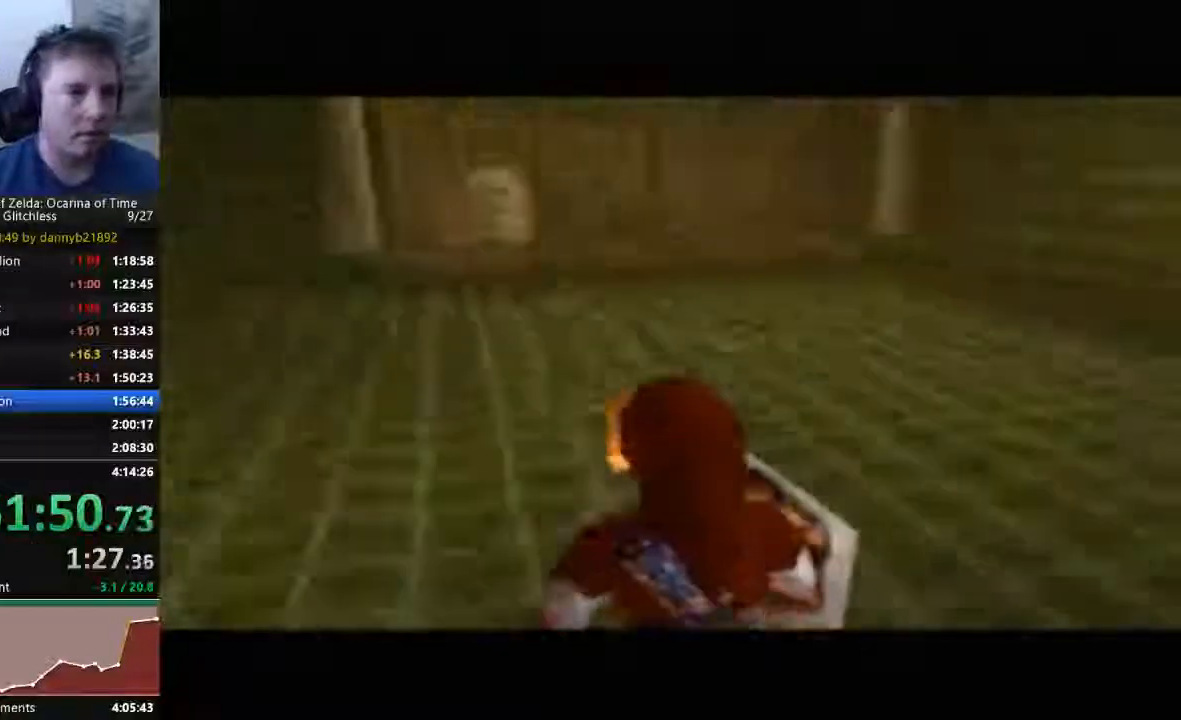
{"dt_ms": 500, "buttons": ["A"], "left_stick": "up-left", "events": [[133, "left_stick", "up-left"], [467, "A", "down"]]}
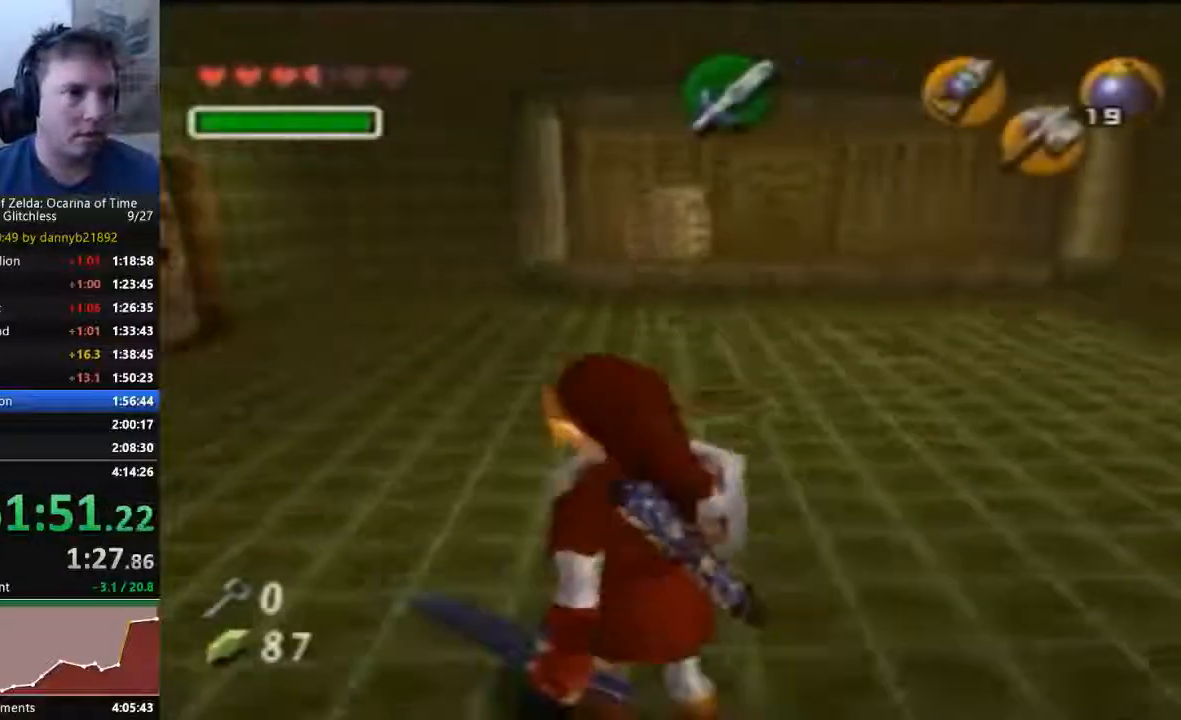
{"dt_ms": 500, "buttons": [], "left_stick": "up-left", "events": [[133, "A", "up"]]}
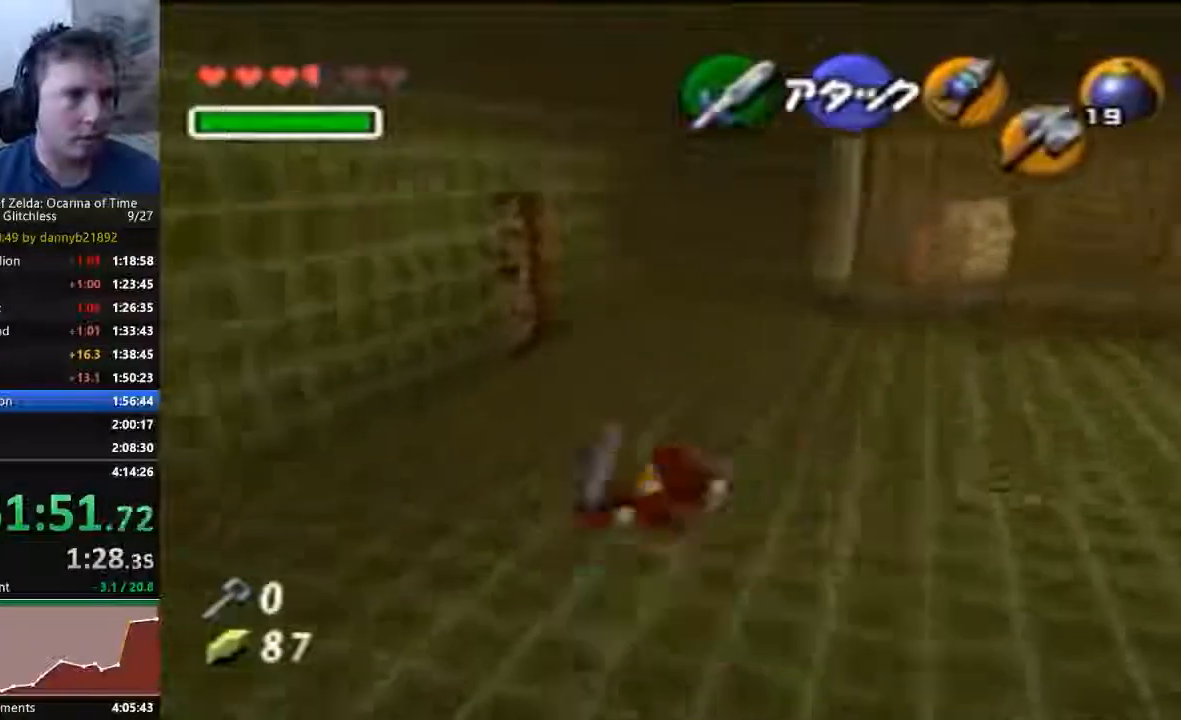
{"dt_ms": 500, "buttons": [], "left_stick": "up", "events": [[200, "left_stick", "up"]]}
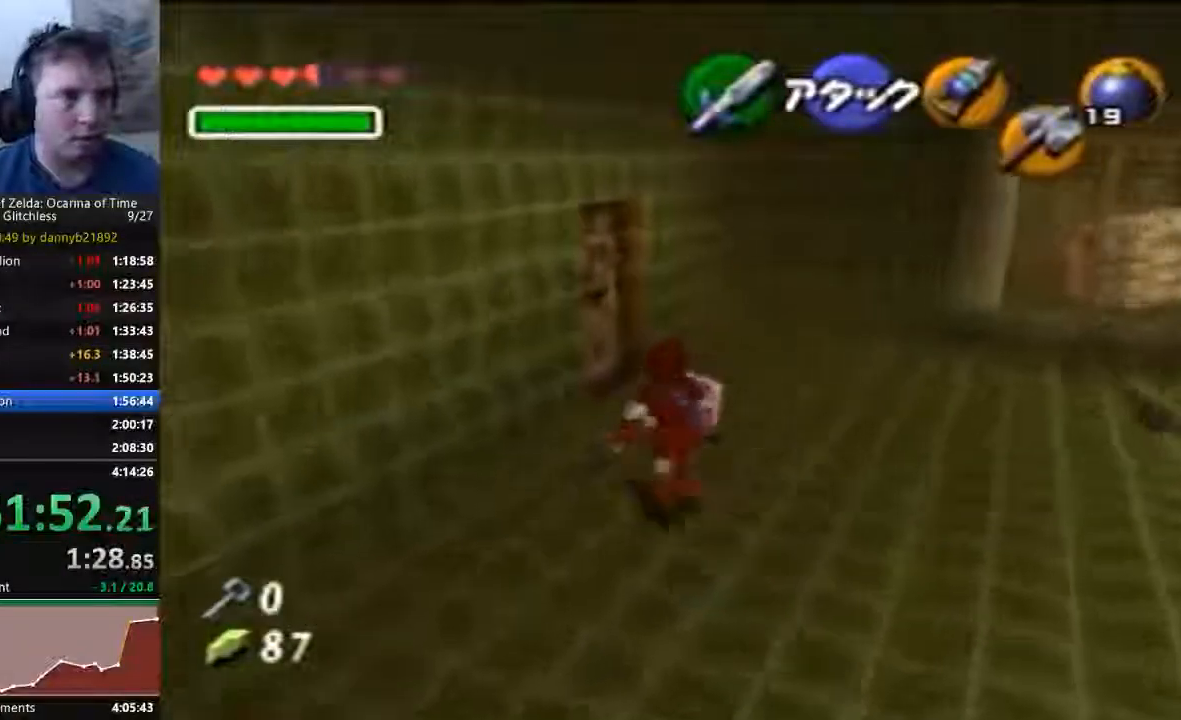
{"dt_ms": 500, "buttons": [], "left_stick": "up-left", "events": [[333, "left_stick", "up-left"]]}
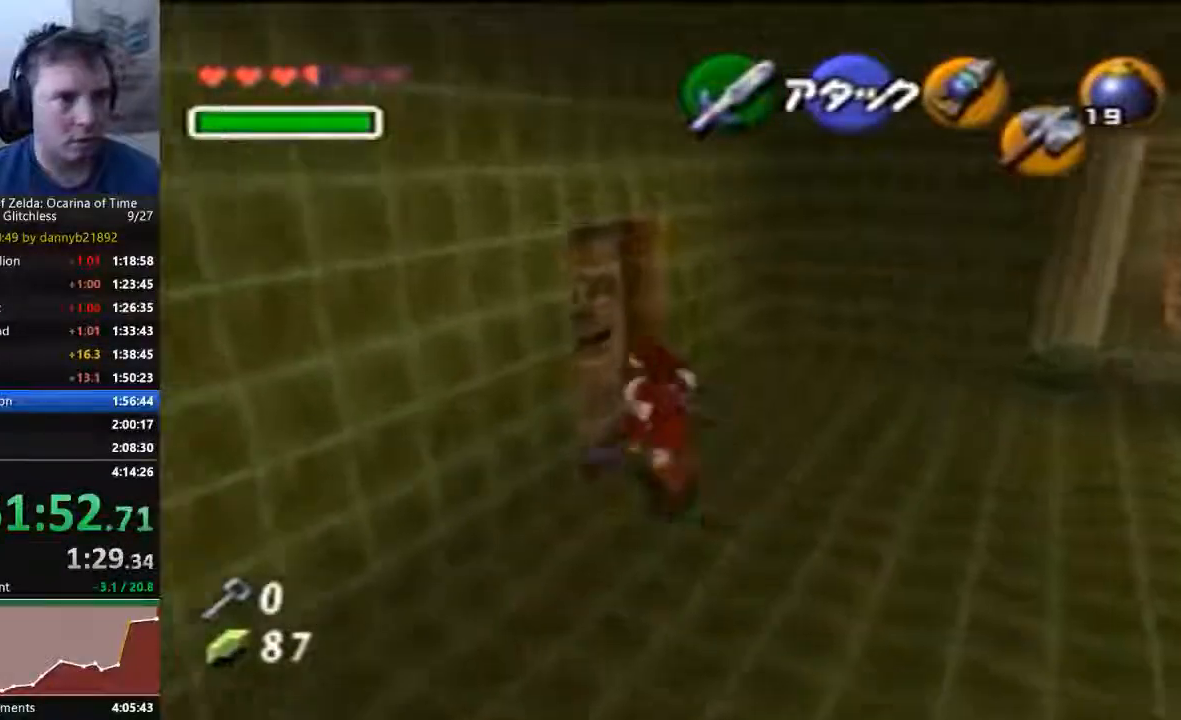
{"dt_ms": 500, "buttons": ["A"], "left_stick": "center", "events": [[133, "left_stick", "center"], [200, "A", "down"], [300, "A", "up"], [367, "A", "down"], [433, "A", "up"], [500, "A", "down"]]}
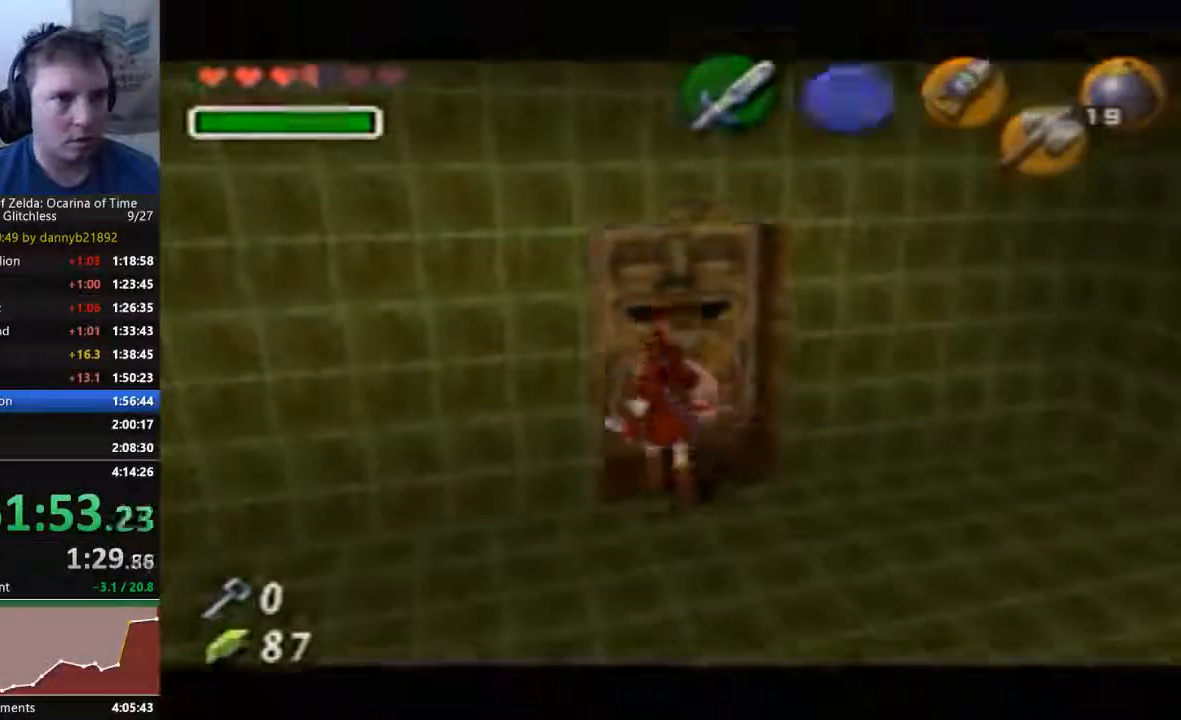
{"dt_ms": 500, "buttons": [], "left_stick": "center", "events": [[100, "A", "up"]]}
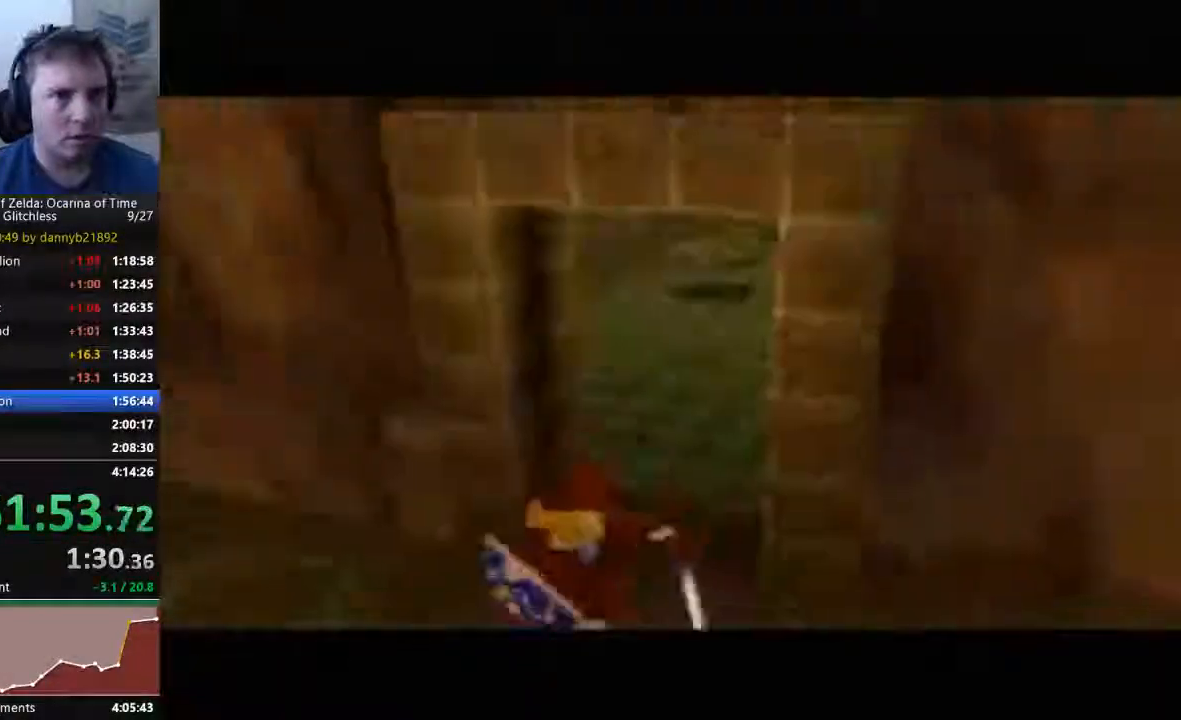
{"dt_ms": 500, "buttons": [], "left_stick": "center", "events": []}
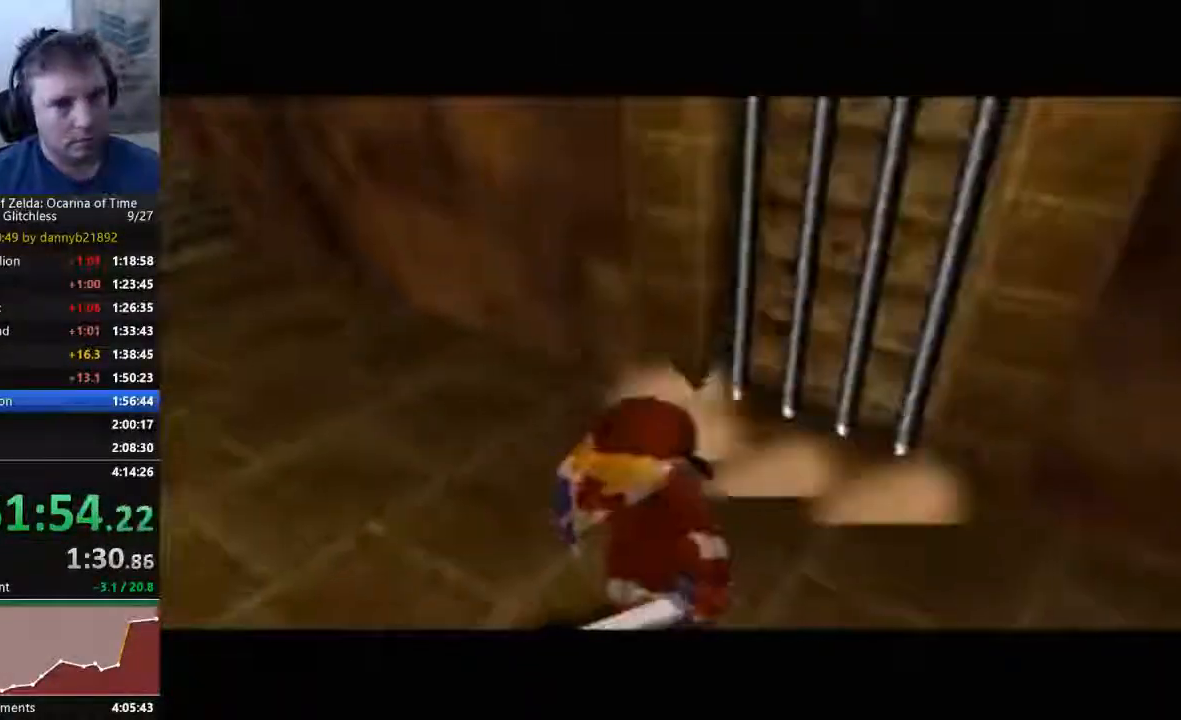
{"dt_ms": 500, "buttons": [], "left_stick": "center", "events": []}
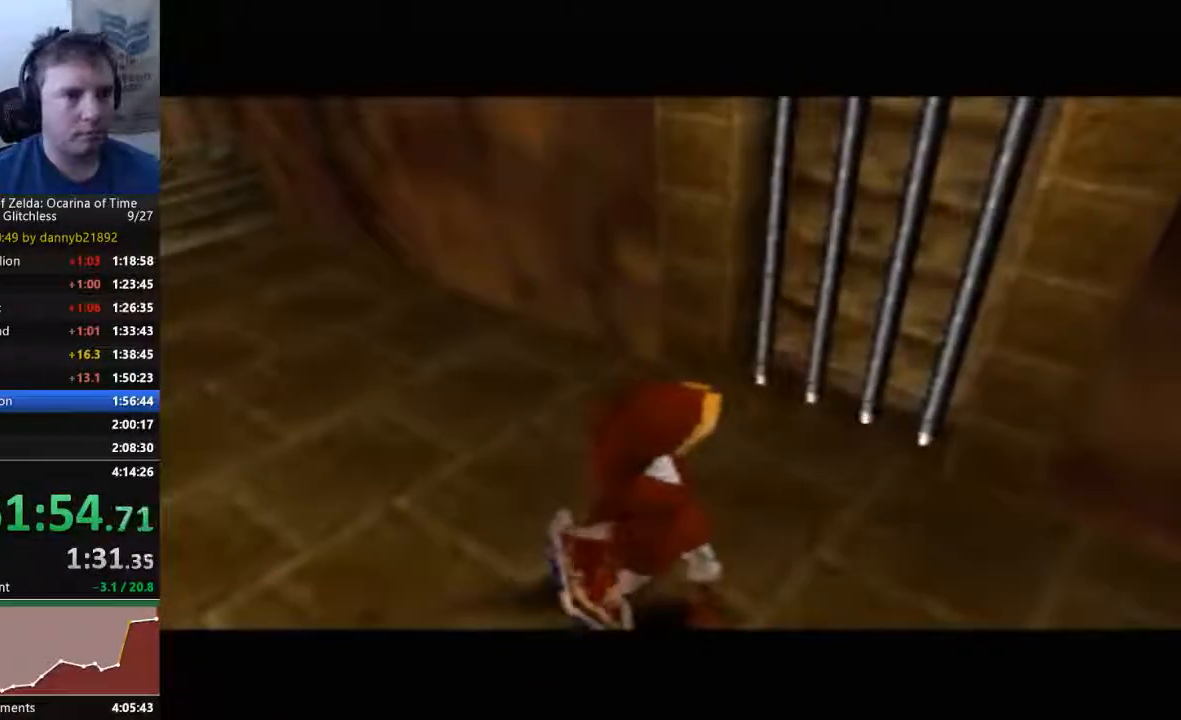
{"dt_ms": 500, "buttons": [], "left_stick": "center", "events": []}
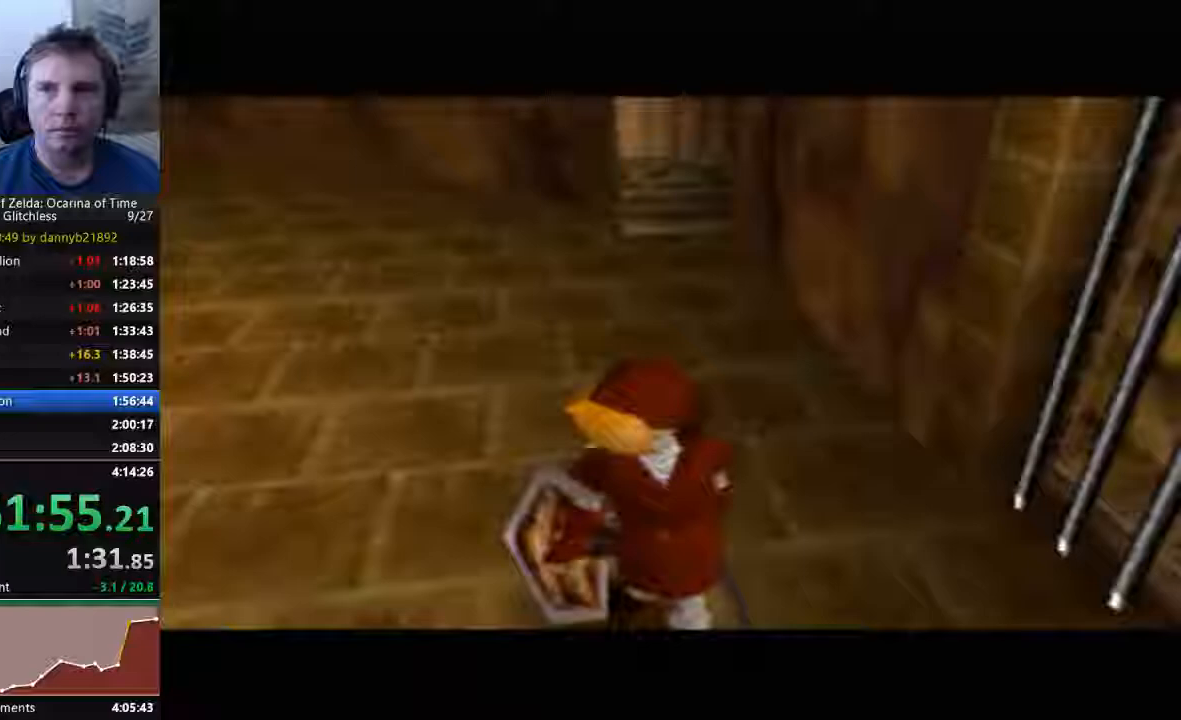
{"dt_ms": 500, "buttons": [], "left_stick": "up-right", "events": [[433, "left_stick", "up-right"]]}
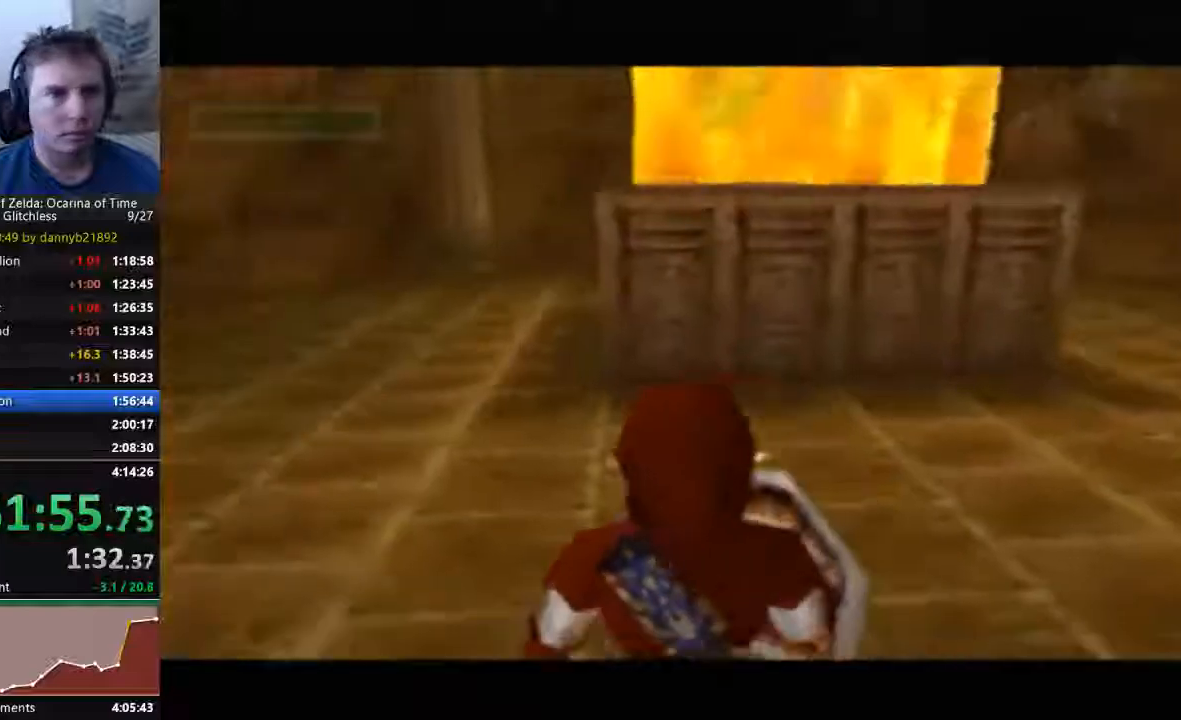
{"dt_ms": 500, "buttons": [], "left_stick": "center", "events": [[400, "A", "down"], [400, "left_stick", "center"], [467, "A", "up"]]}
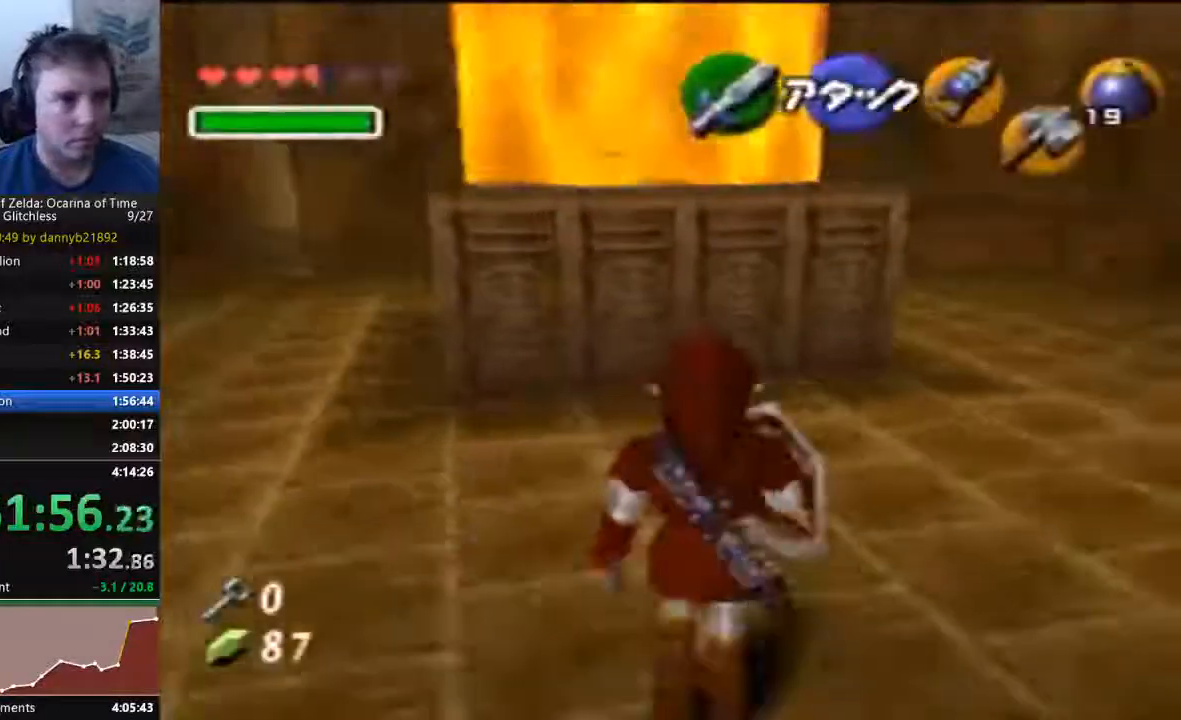
{"dt_ms": 500, "buttons": [], "left_stick": "center"}
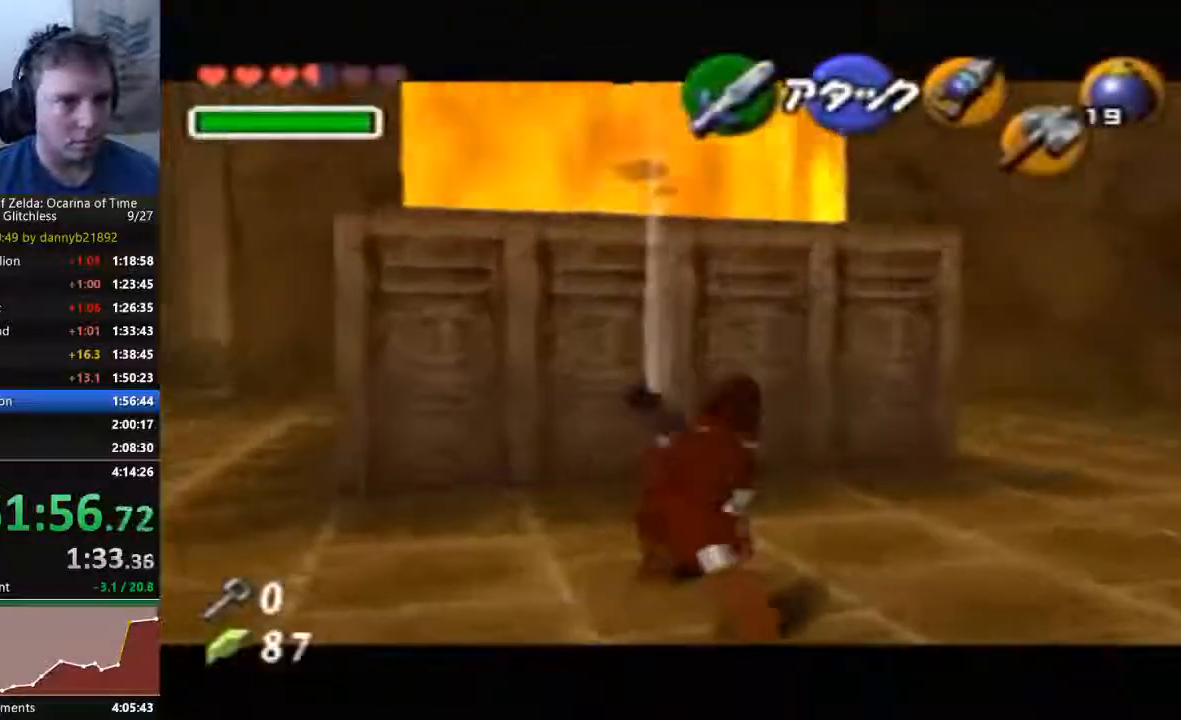
{"dt_ms": 500, "buttons": [], "left_stick": "center", "events": []}
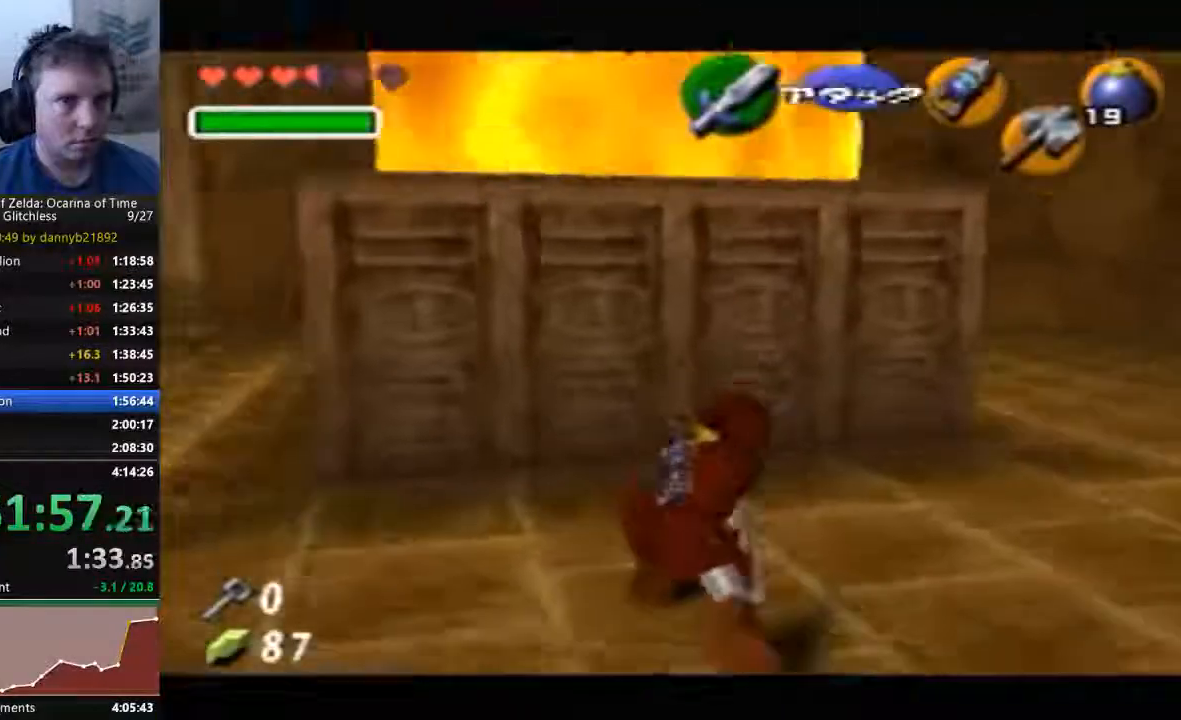
{"dt_ms": 1000, "buttons": [], "left_stick": "up-right", "events": [[1000, "left_stick", "up-right"]]}
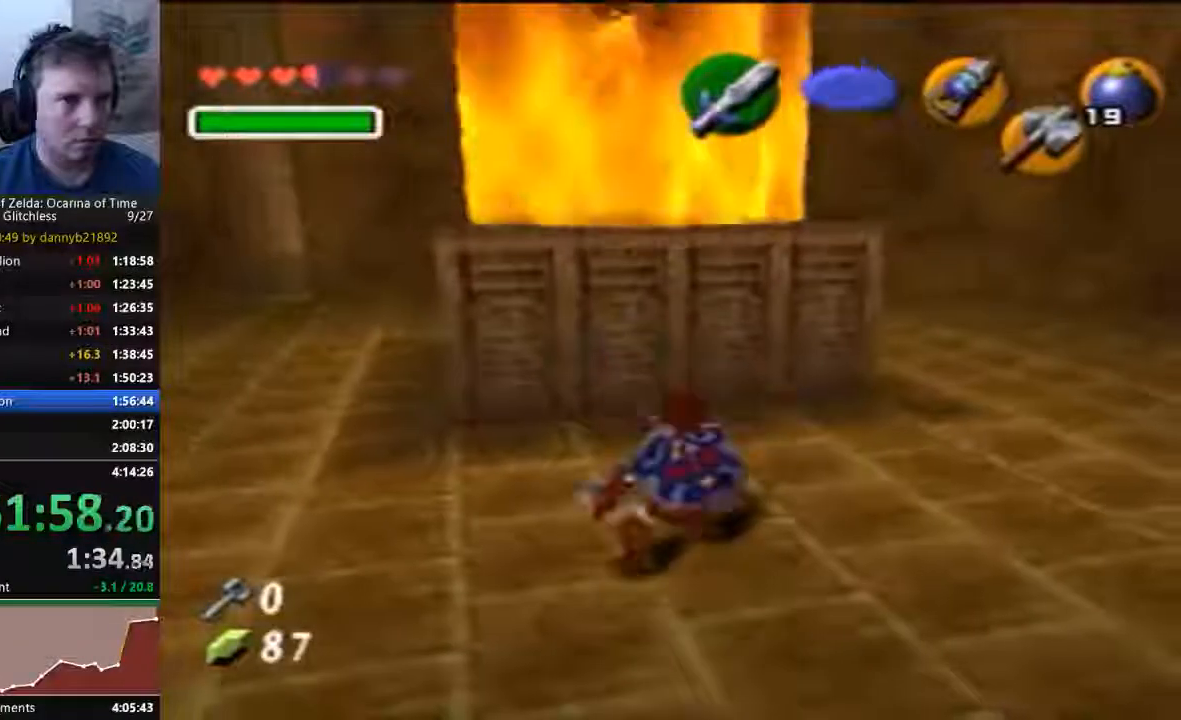
{"dt_ms": 500, "buttons": [], "left_stick": "up"}
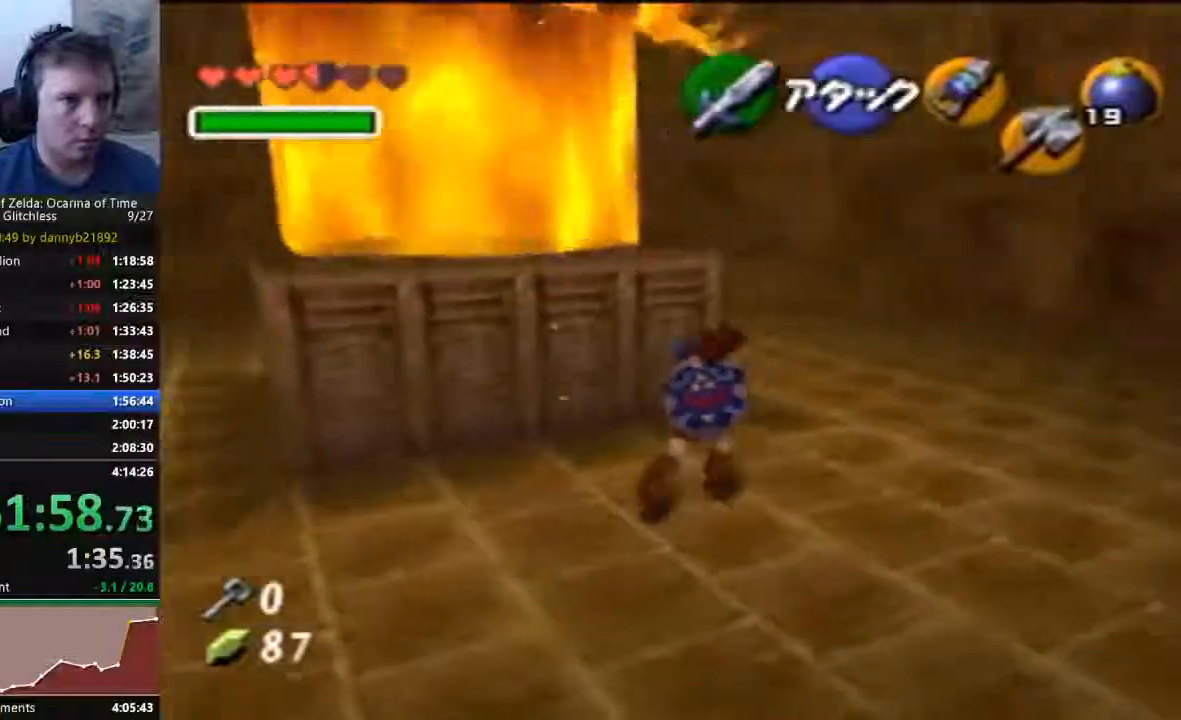
{"dt_ms": 500, "buttons": [], "left_stick": "center", "events": [[233, "left_stick", "center"]]}
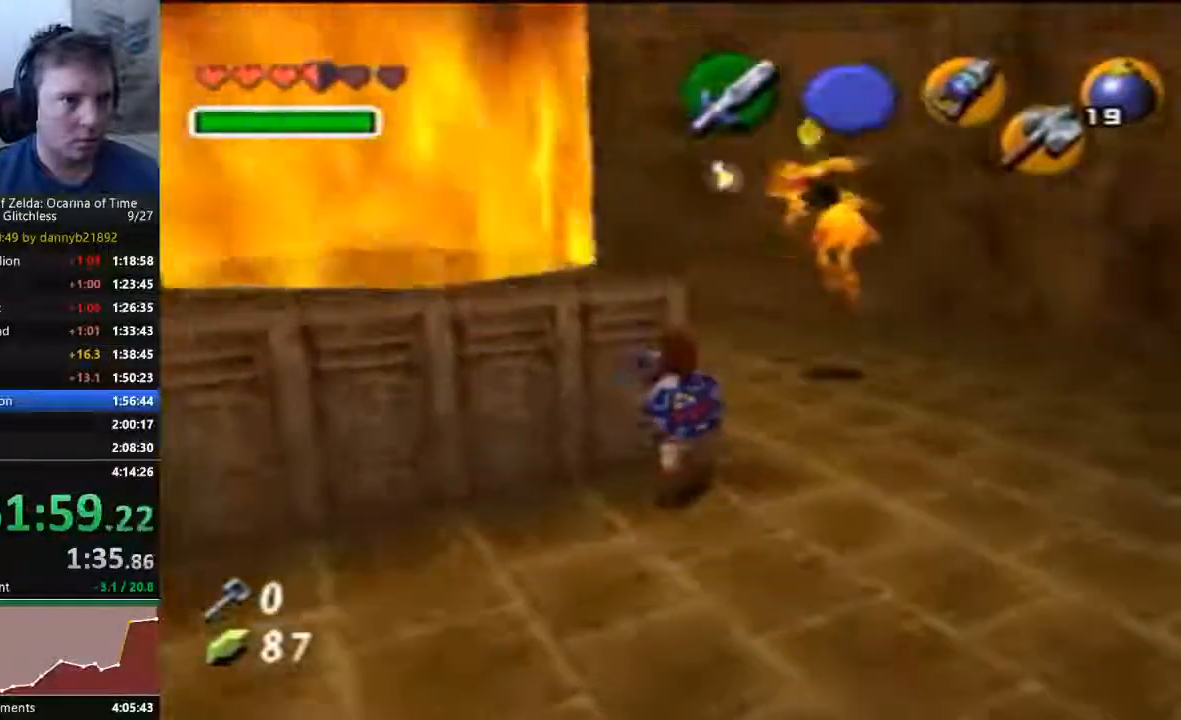
{"dt_ms": 500, "buttons": [], "left_stick": "center", "events": [[67, "left_stick", "up-left"], [267, "left_stick", "center"]]}
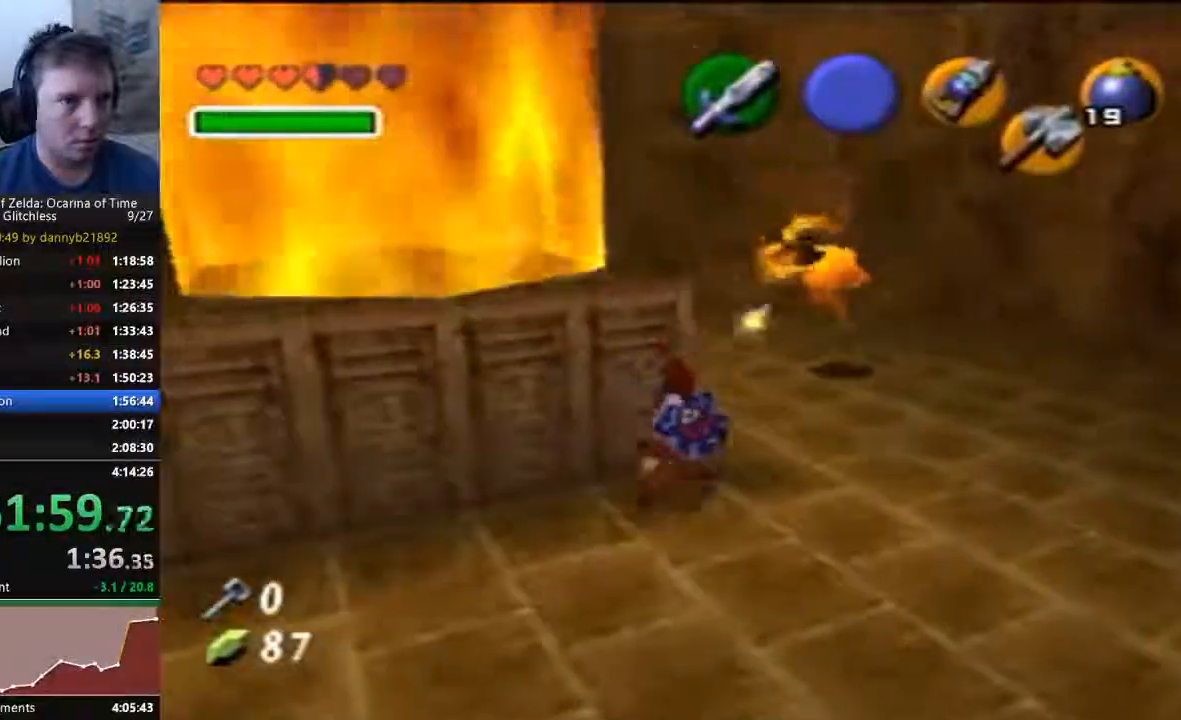
{"dt_ms": 500, "buttons": [], "left_stick": "up-right"}
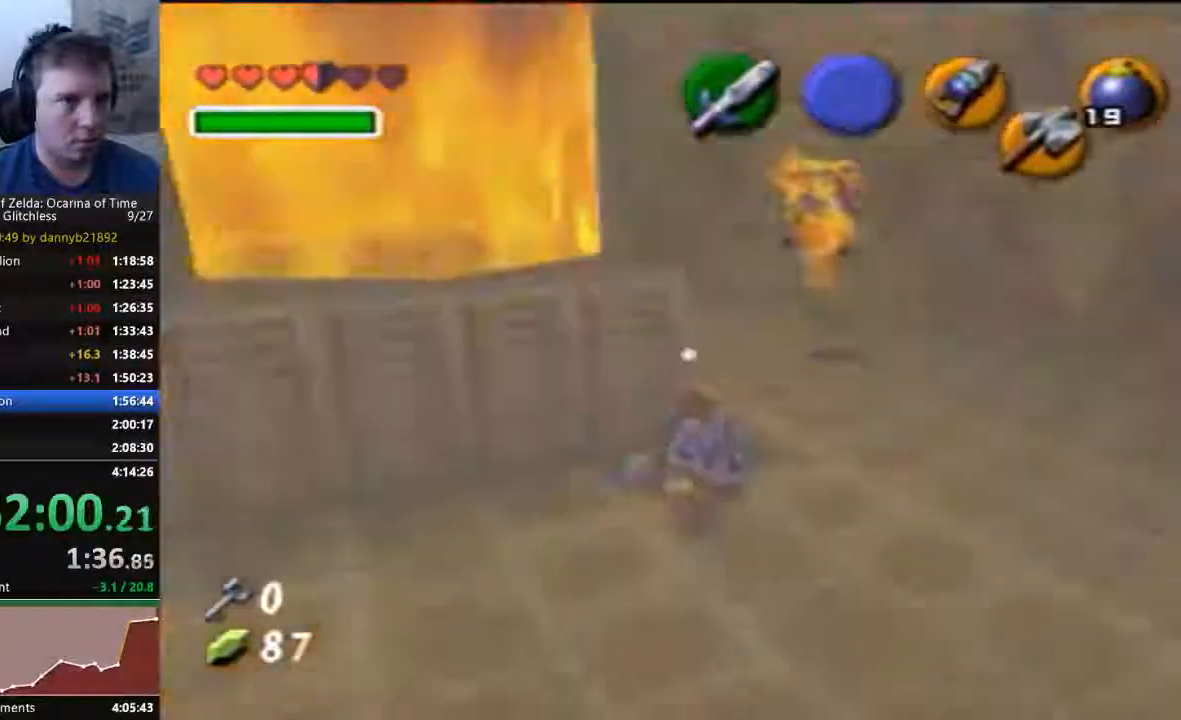
{"dt_ms": 1000, "buttons": [], "left_stick": "up"}